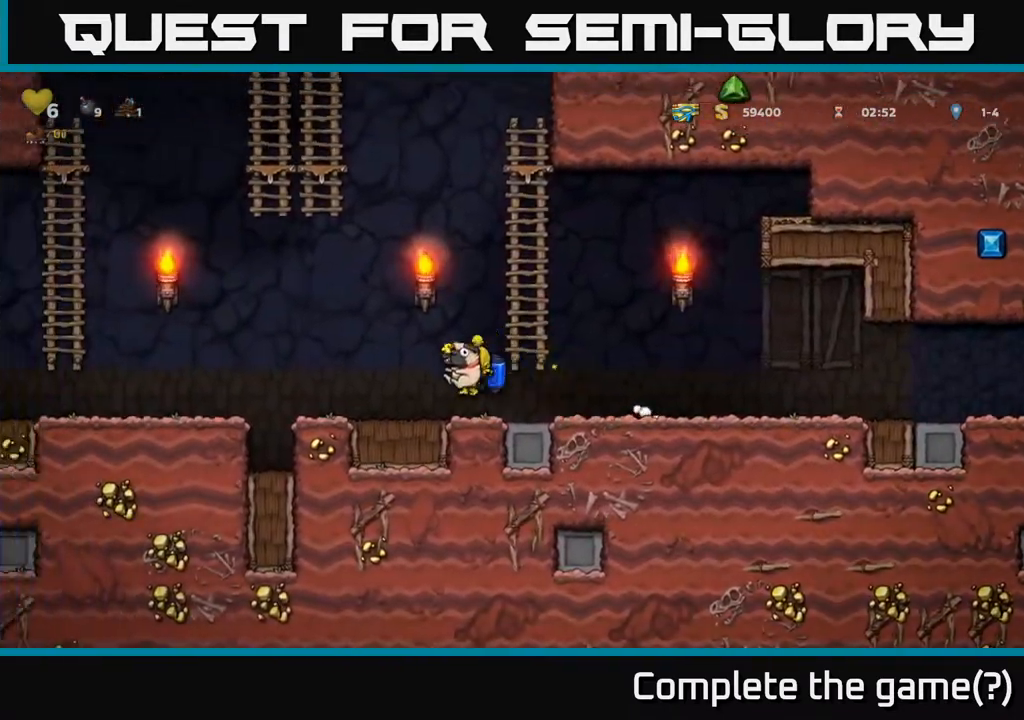
Gameplay with a controller (Xbox layout); each line is a JSON object with the inputs held at the frame after it. "events" lists button and stick changes between this image and that frame as [ms after this image, input, new state], when the widget could be followed in between. Not read: right_stick.
{"buttons": [], "left_stick": "left", "events": [[200, "A", "down"], [283, "A", "up"]]}
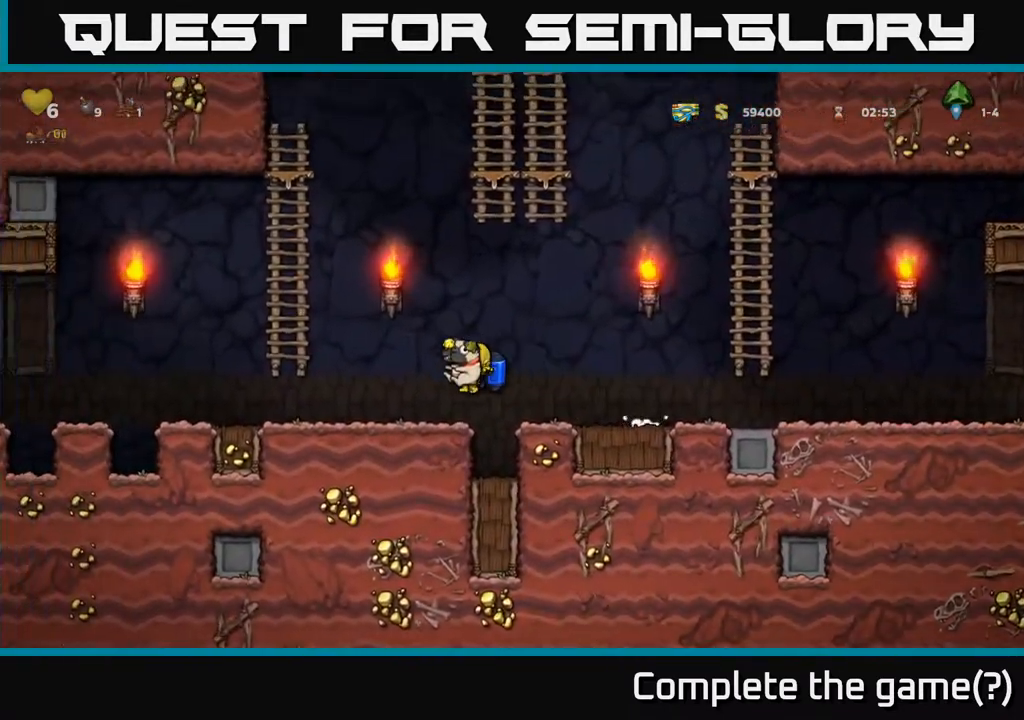
{"buttons": [], "left_stick": "left", "events": []}
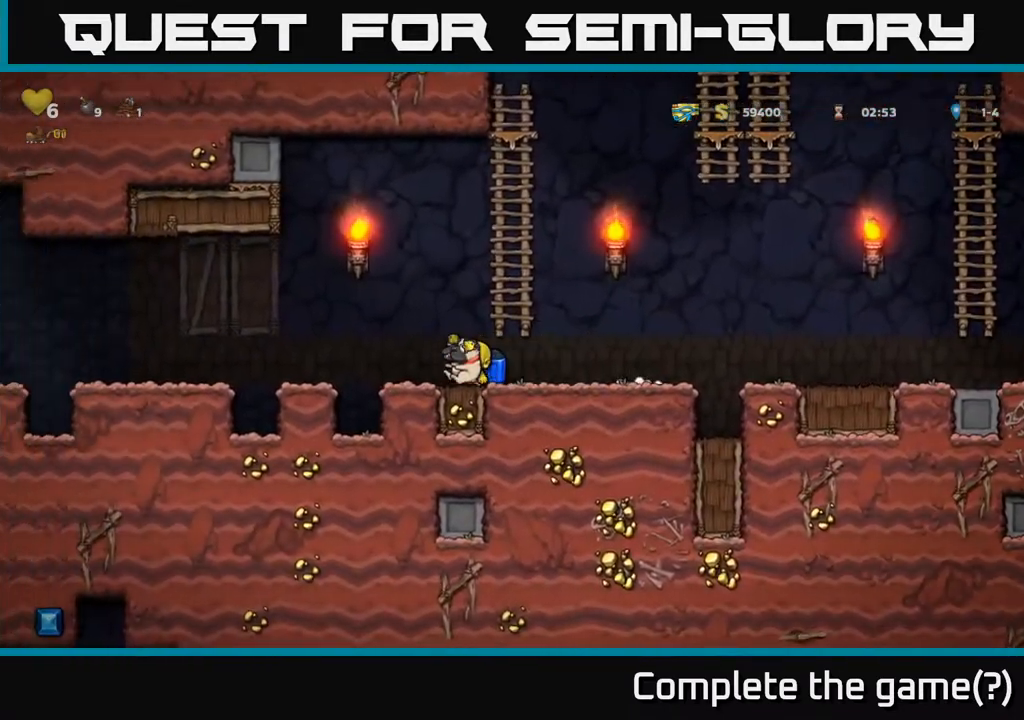
{"buttons": [], "left_stick": "left", "events": [[17, "A", "down"], [300, "A", "up"]]}
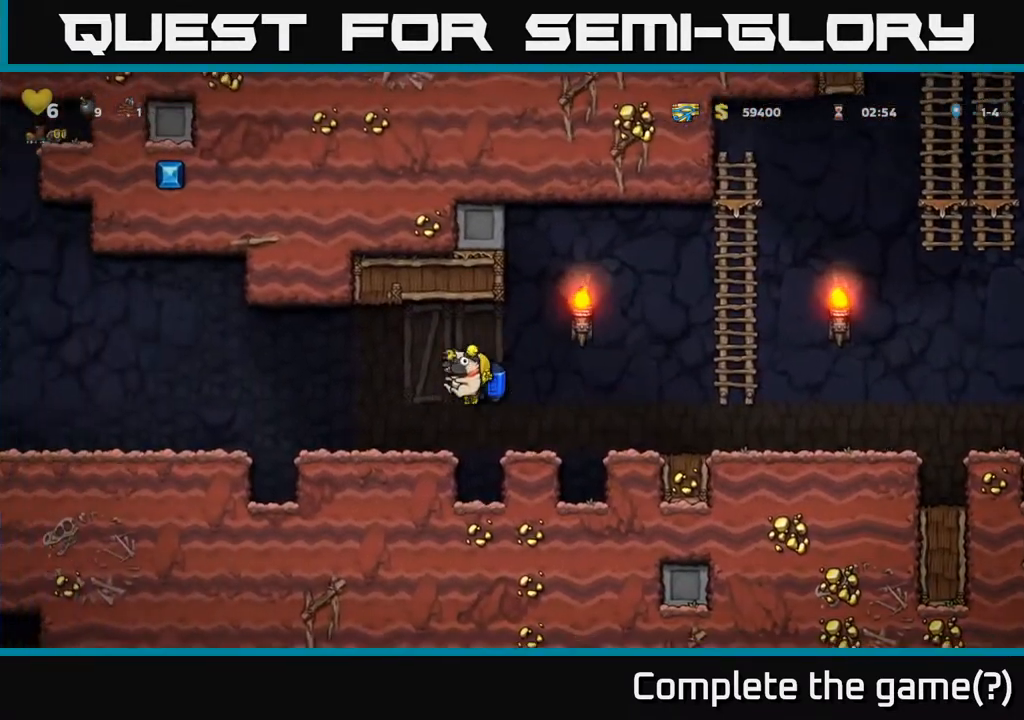
{"buttons": [], "left_stick": "left", "events": [[250, "A", "down"], [350, "A", "up"]]}
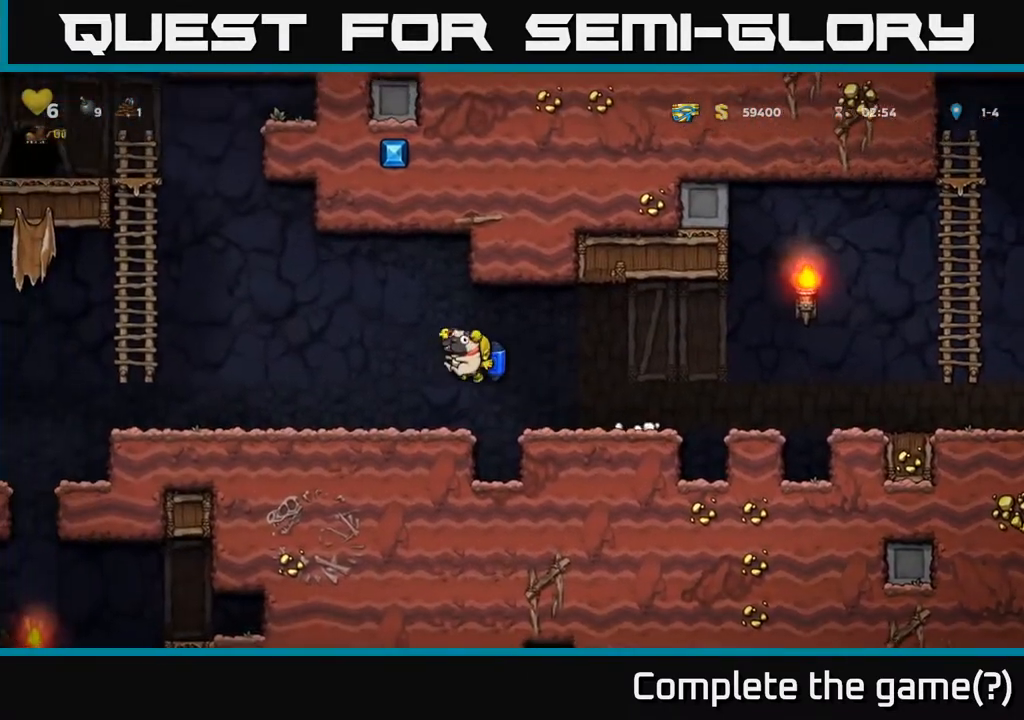
{"buttons": [], "left_stick": "left", "events": []}
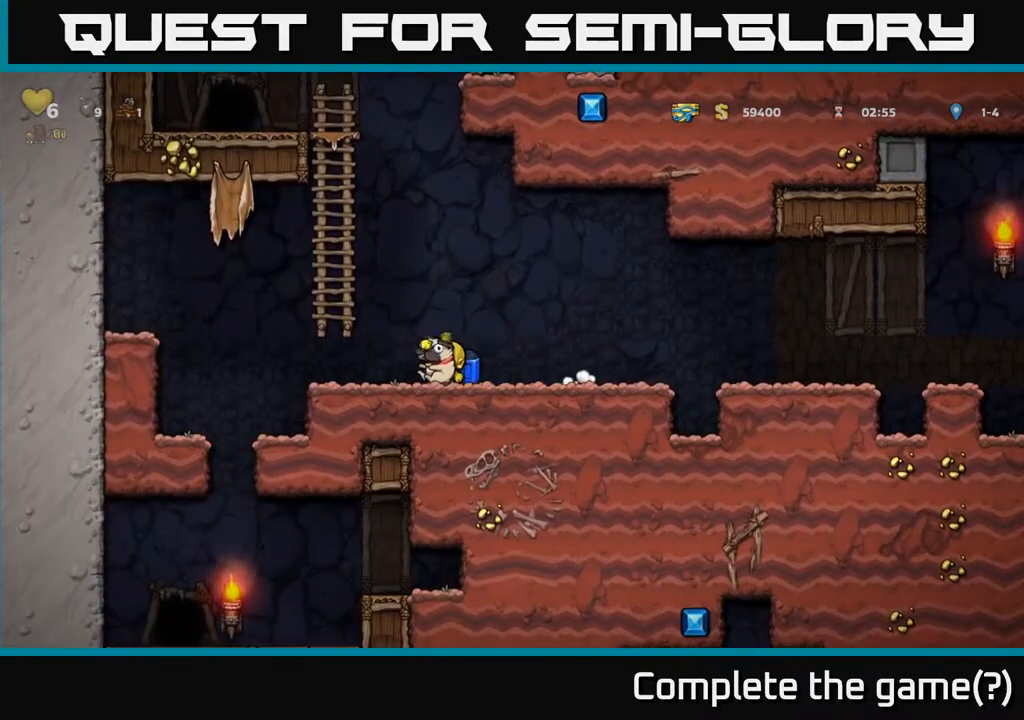
{"buttons": [], "left_stick": "center", "events": [[400, "left_stick", "center"]]}
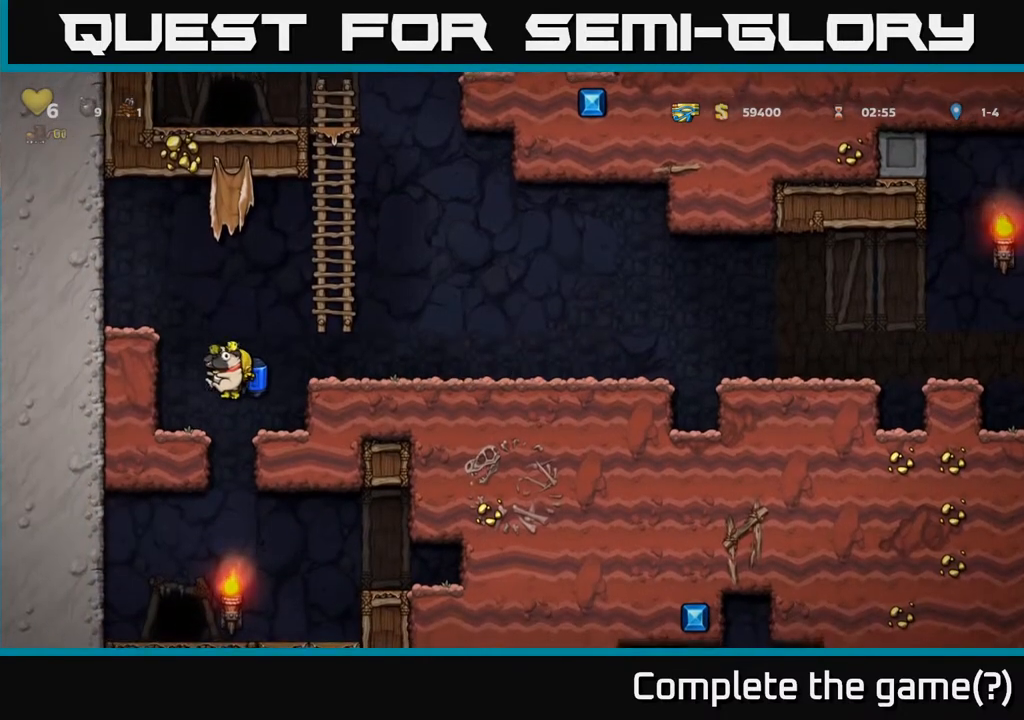
{"buttons": [], "left_stick": "center", "events": []}
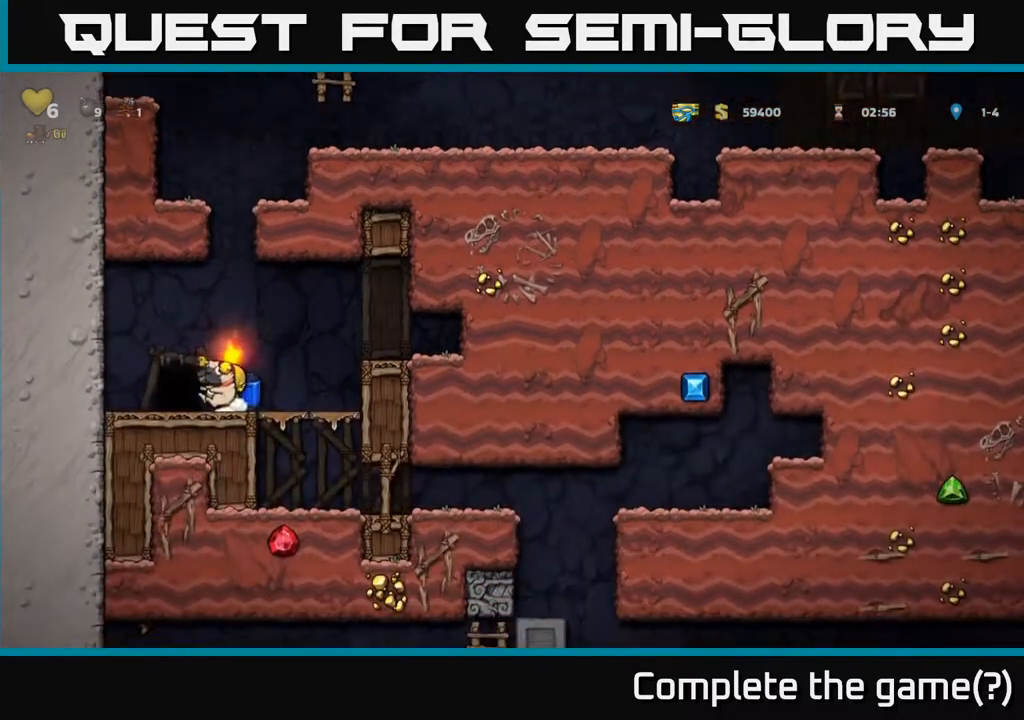
{"buttons": [], "left_stick": "right", "events": [[17, "left_stick", "right"], [233, "left_stick", "down"], [250, "A", "down"], [333, "A", "up"], [383, "left_stick", "center"], [483, "left_stick", "right"]]}
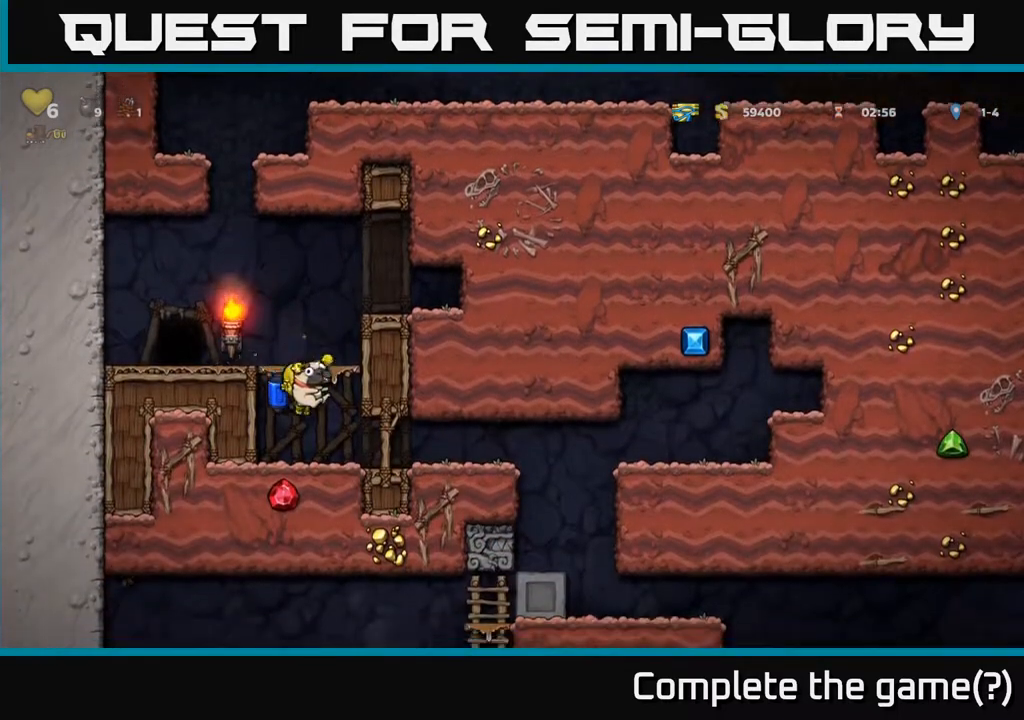
{"buttons": [], "left_stick": "right", "events": []}
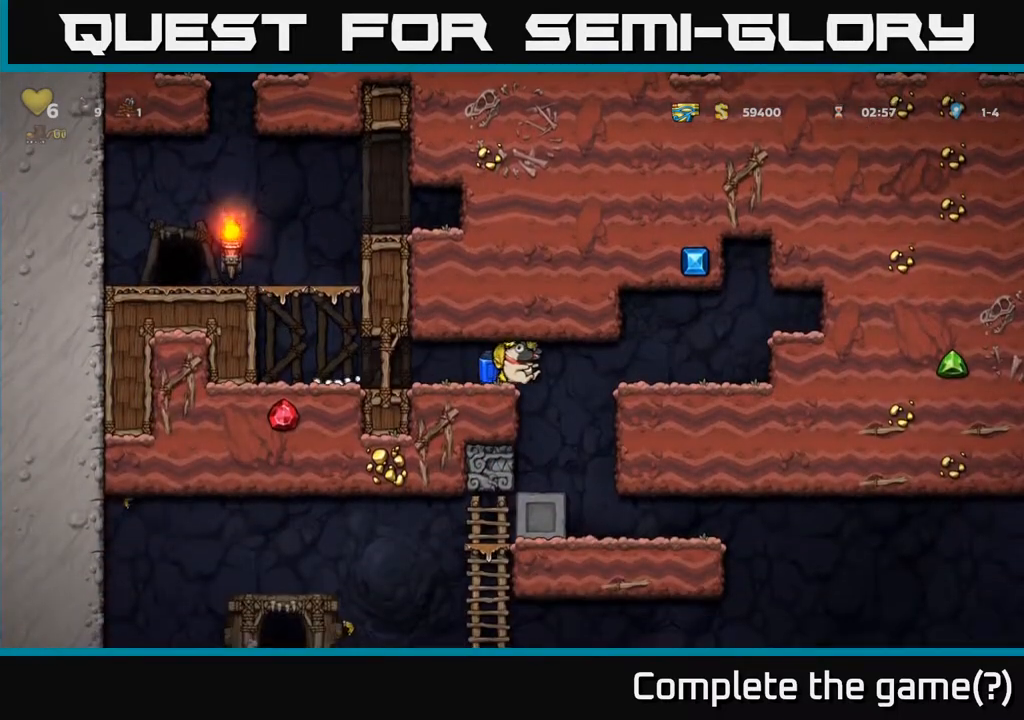
{"buttons": [], "left_stick": "right", "events": [[100, "left_stick", "center"], [333, "left_stick", "right"]]}
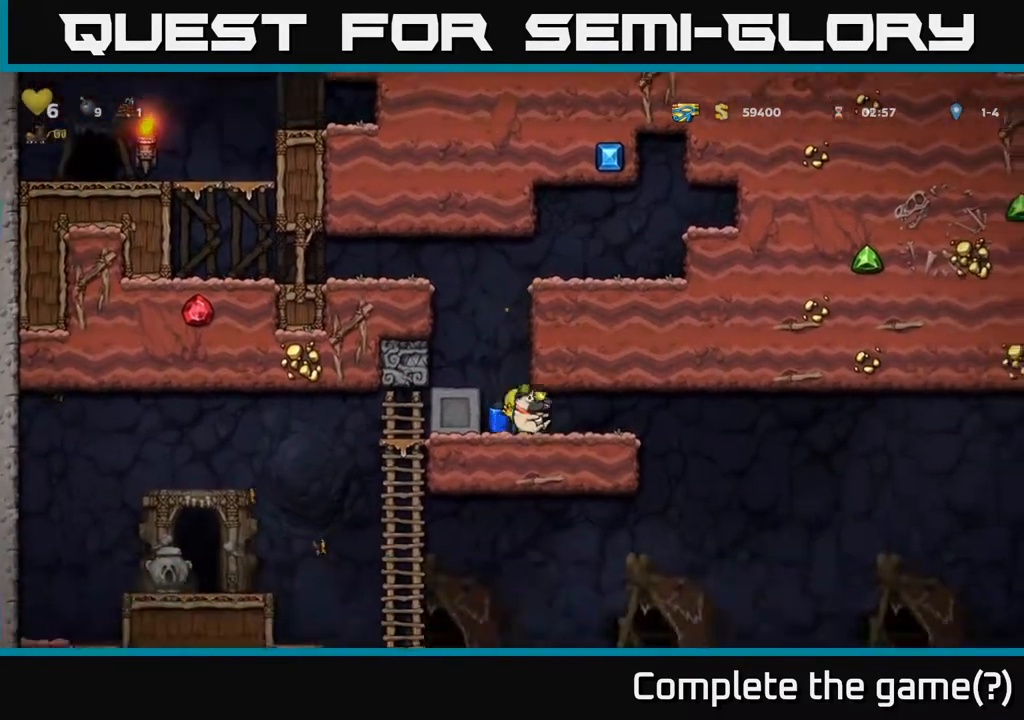
{"buttons": [], "left_stick": "left", "events": [[483, "left_stick", "left"]]}
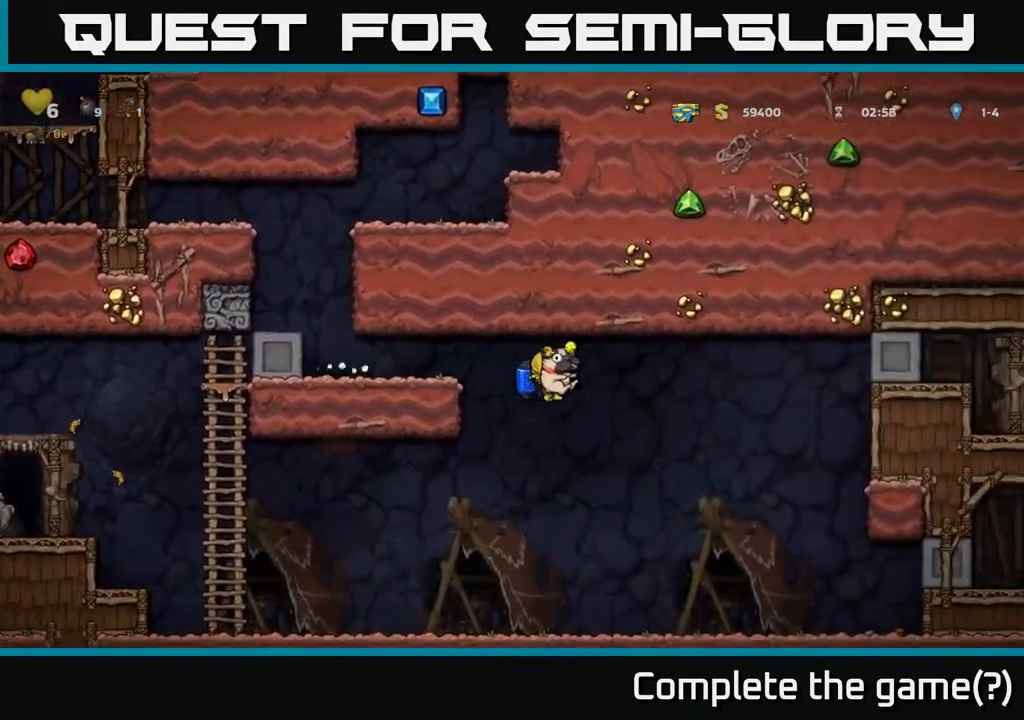
{"buttons": ["A"], "left_stick": "left", "events": [[333, "A", "down"], [433, "A", "up"], [500, "A", "down"]]}
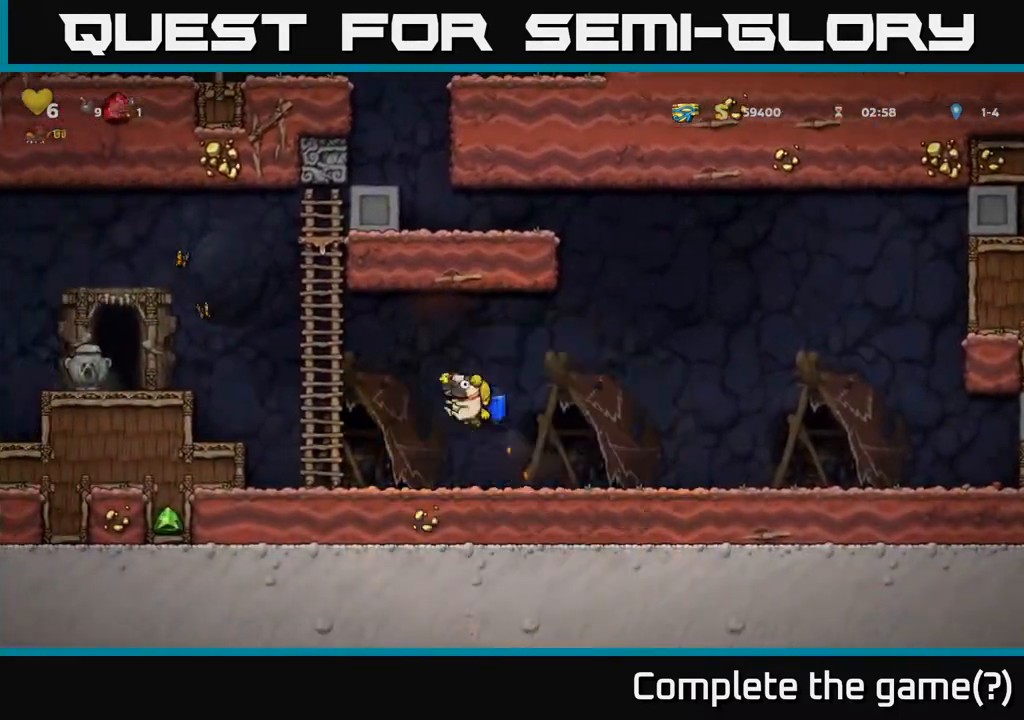
{"buttons": [], "left_stick": "left", "events": [[67, "X", "down"], [83, "A", "up"], [117, "X", "up"], [350, "A", "down"], [450, "A", "up"]]}
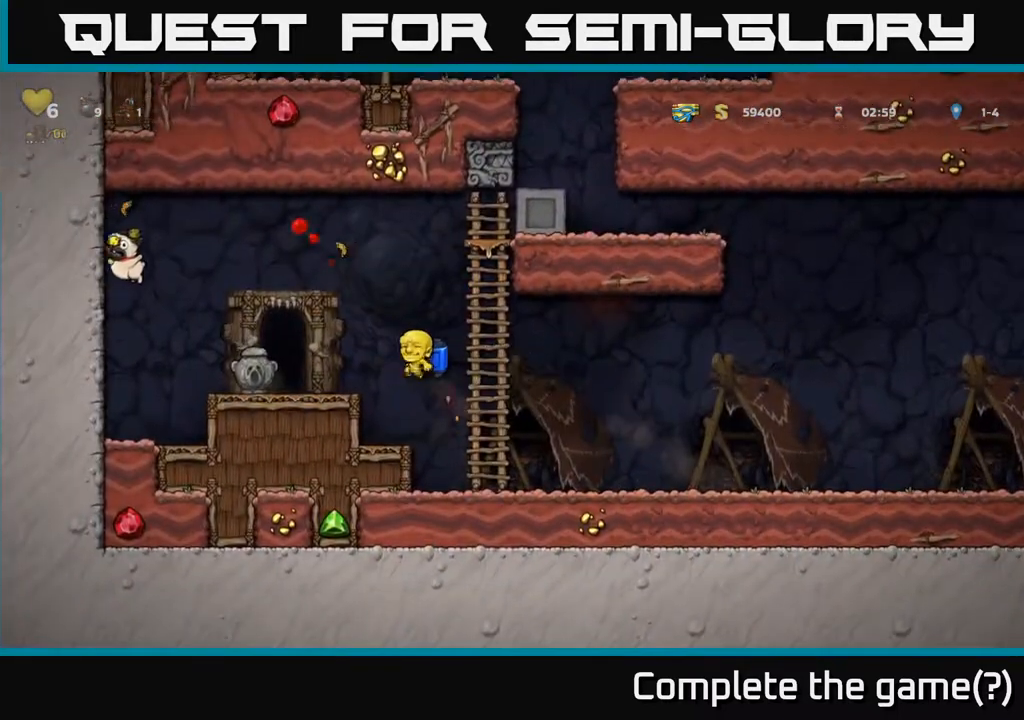
{"buttons": [], "left_stick": "center", "events": [[33, "A", "down"], [133, "A", "up"], [200, "left_stick", "center"]]}
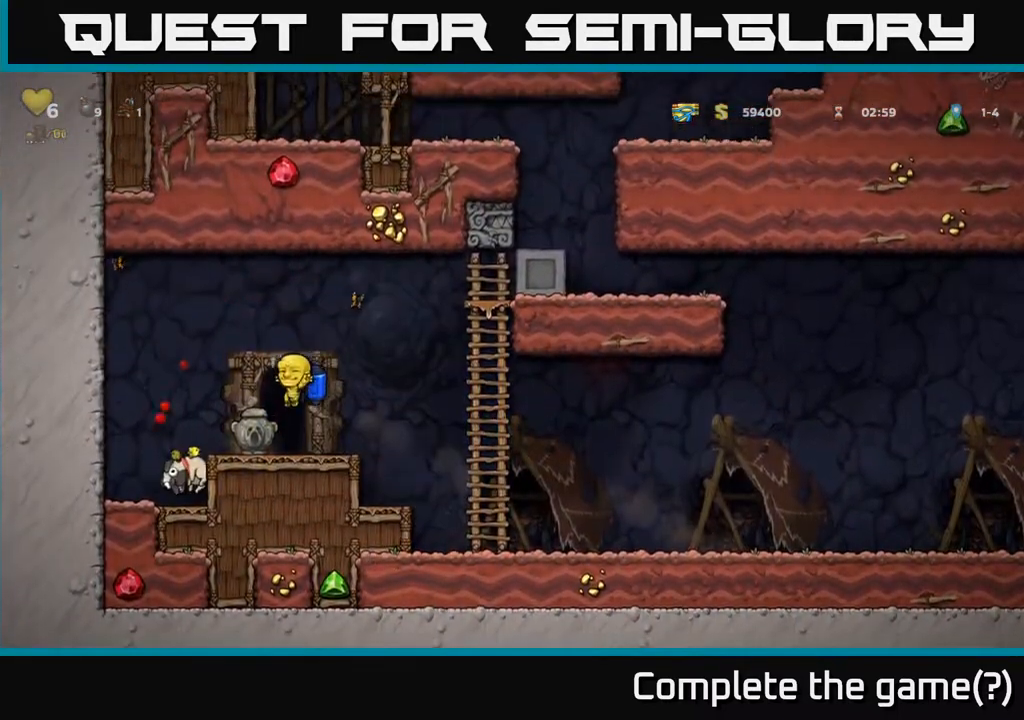
{"buttons": [], "left_stick": "center", "events": [[50, "left_stick", "left"], [167, "left_stick", "down"], [217, "X", "down"], [317, "left_stick", "center"], [333, "X", "up"], [417, "X", "down"], [483, "X", "up"]]}
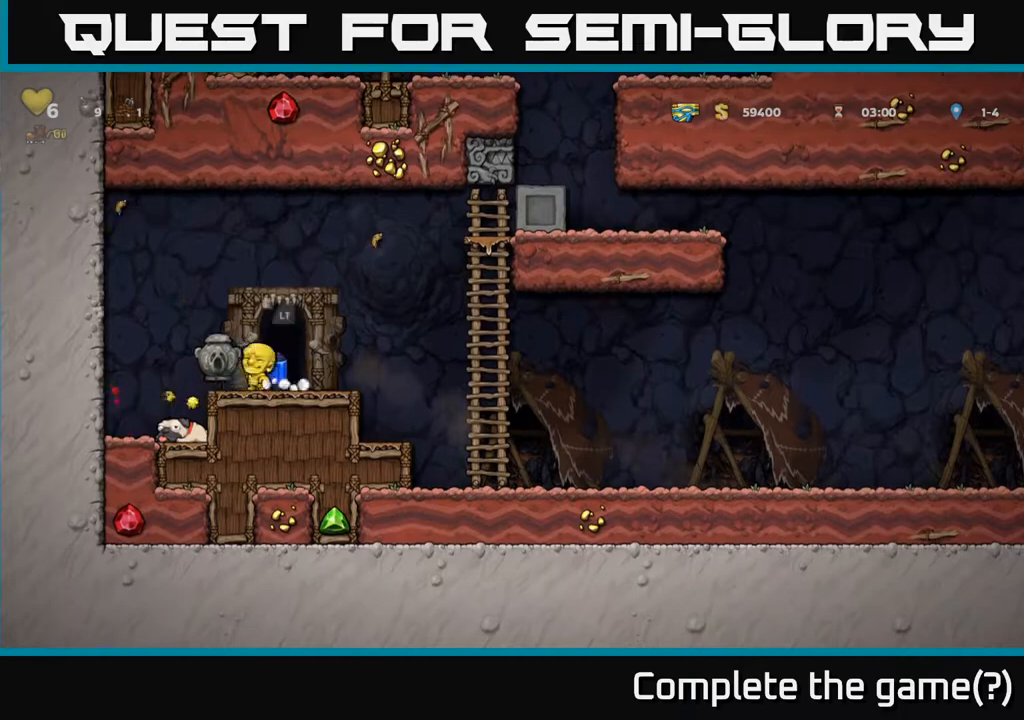
{"buttons": [], "left_stick": "left", "events": [[267, "A", "down"], [300, "left_stick", "left"], [333, "A", "up"]]}
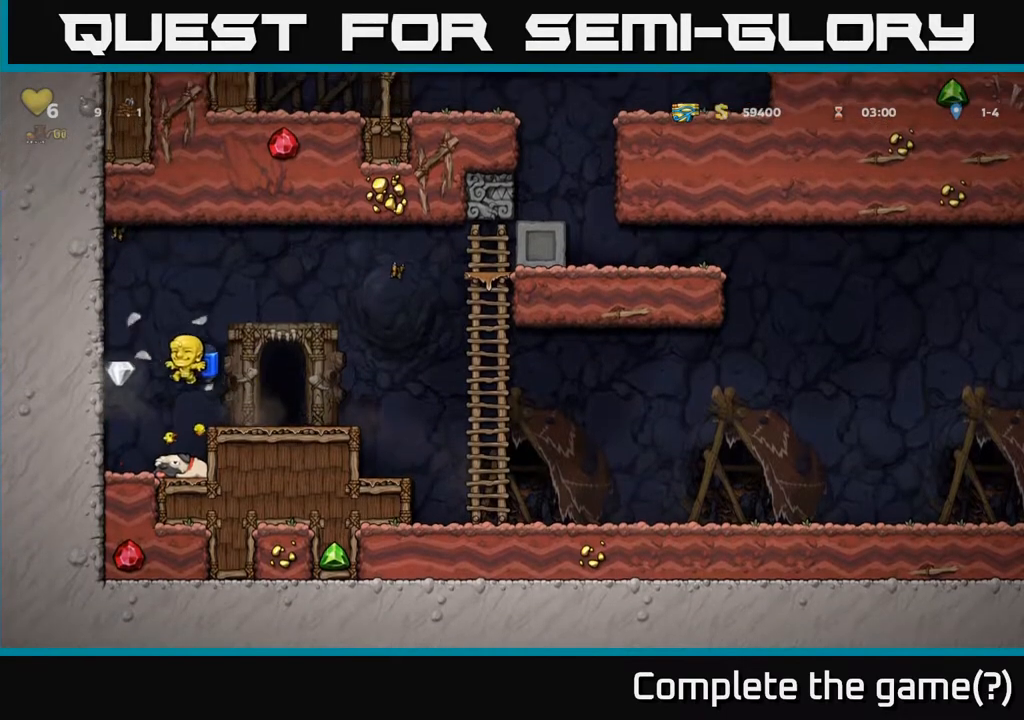
{"buttons": [], "left_stick": "right", "events": [[50, "left_stick", "center"], [417, "left_stick", "right"]]}
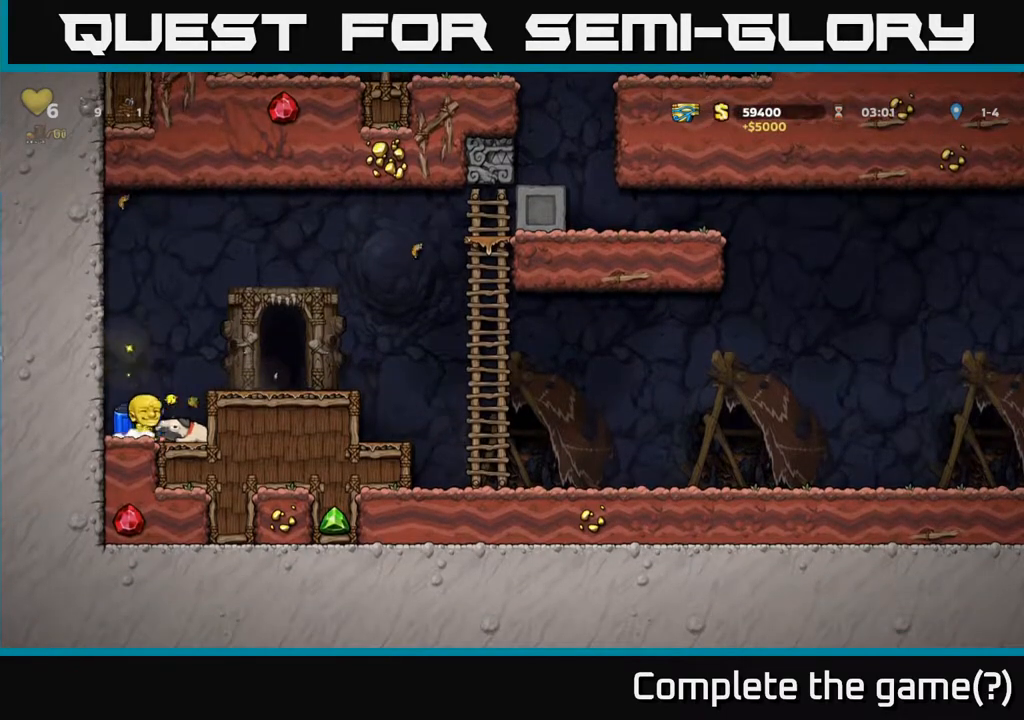
{"buttons": [], "left_stick": "right", "events": [[83, "left_stick", "down"], [100, "X", "down"], [167, "X", "up"], [233, "left_stick", "right"], [250, "A", "down"], [400, "A", "up"]]}
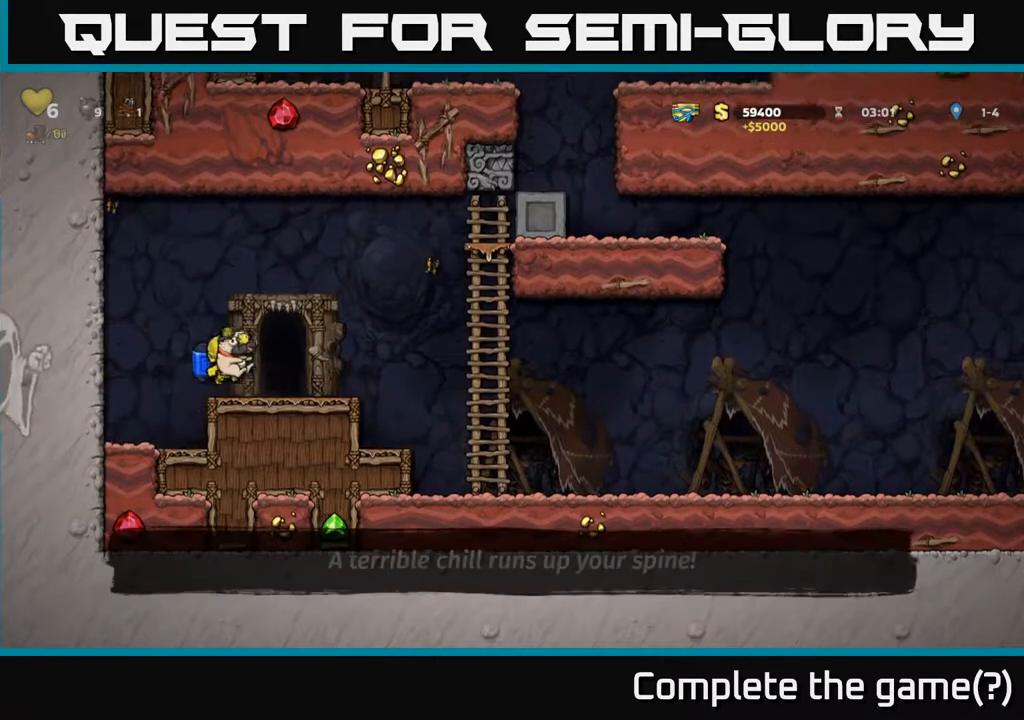
{"buttons": [], "left_stick": "center", "events": [[83, "left_stick", "center"], [233, "L2", "down"], [333, "L2", "up"]]}